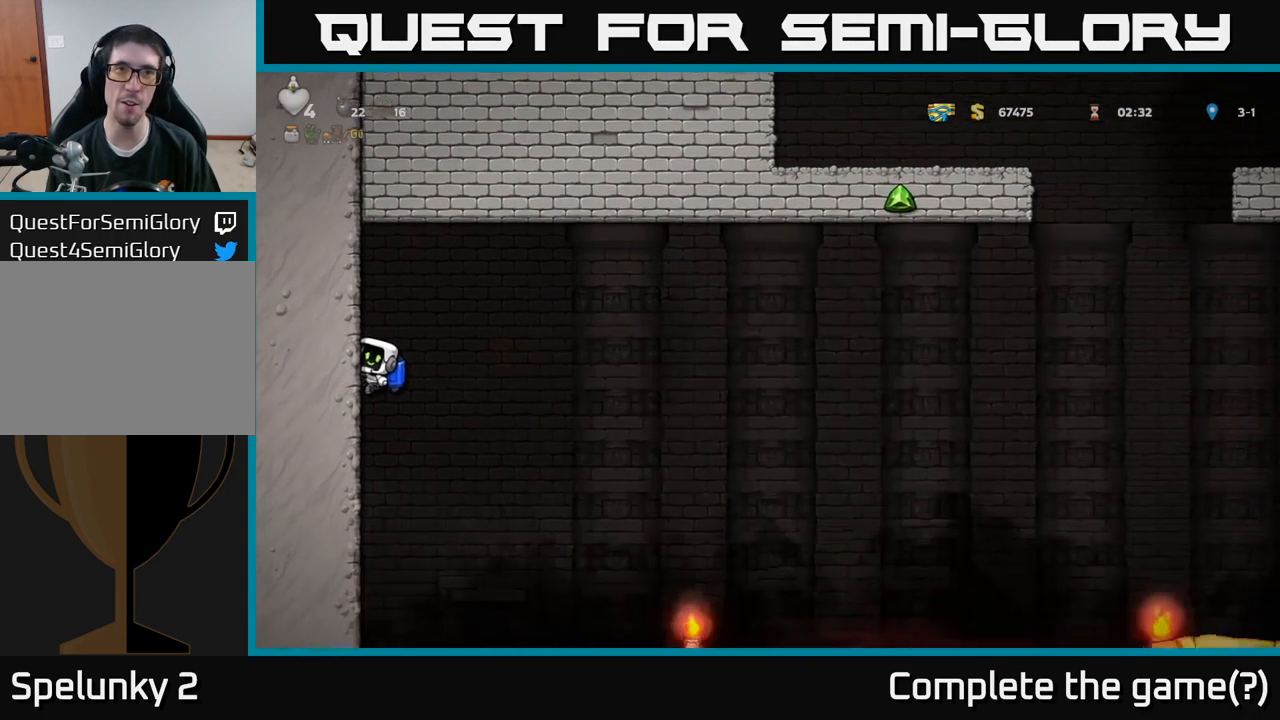
Gameplay with a controller (Xbox layout); each line is a JSON object with the inputs held at the frame after it. "events" lists button and stick changes between this image and that frame as [ms after this image, input, new state], when the widget could be followed in between.
{"buttons": ["DPAD_DOWN", "DPAD_LEFT"], "left_stick": "center", "right_stick": "center", "events": []}
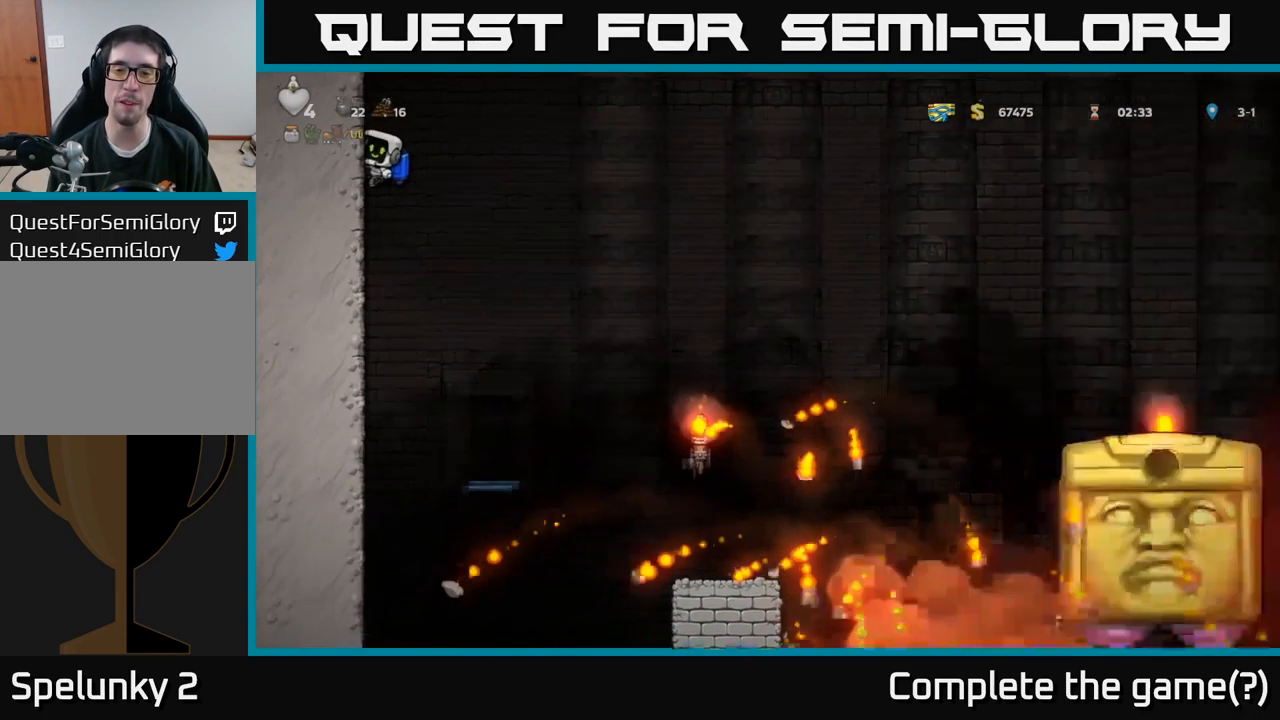
{"buttons": ["DPAD_DOWN", "DPAD_LEFT"], "left_stick": "center", "right_stick": "center", "events": []}
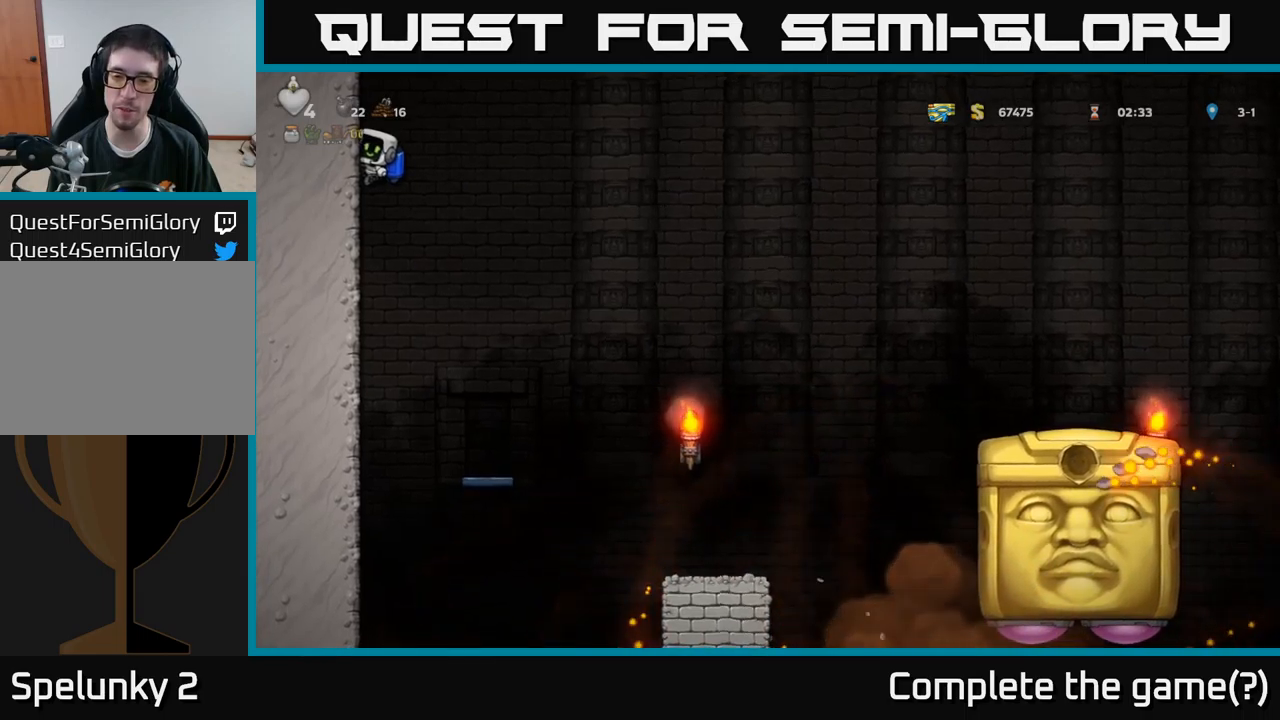
{"buttons": ["DPAD_DOWN", "DPAD_LEFT"], "left_stick": "center", "right_stick": "center", "events": []}
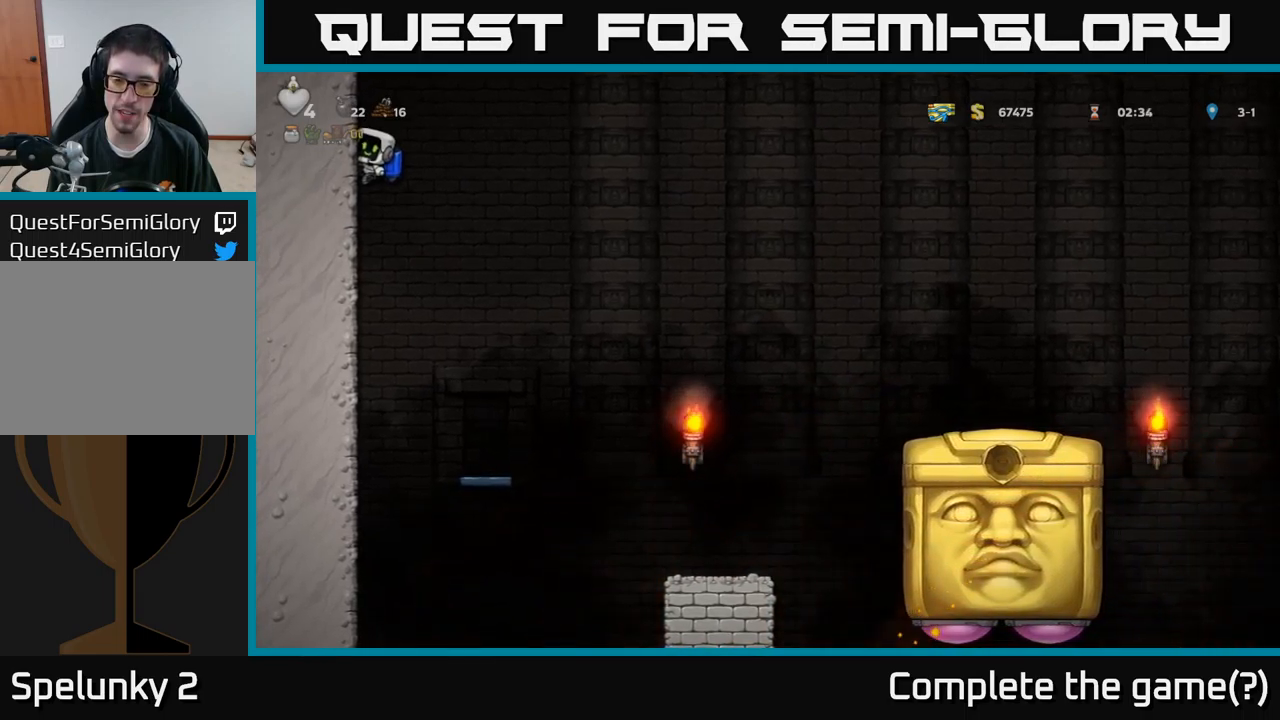
{"buttons": ["DPAD_DOWN", "DPAD_LEFT"], "left_stick": "center", "right_stick": "center", "events": []}
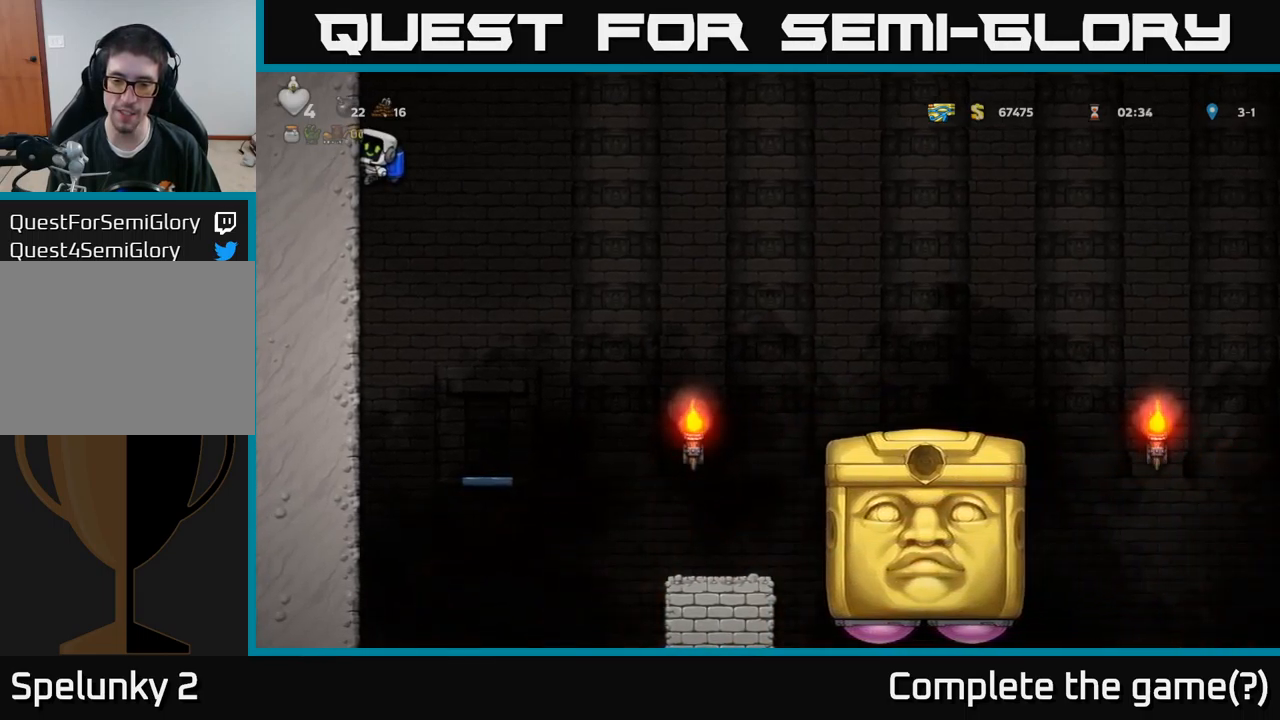
{"buttons": ["DPAD_DOWN", "DPAD_LEFT"], "left_stick": "center", "right_stick": "center", "events": []}
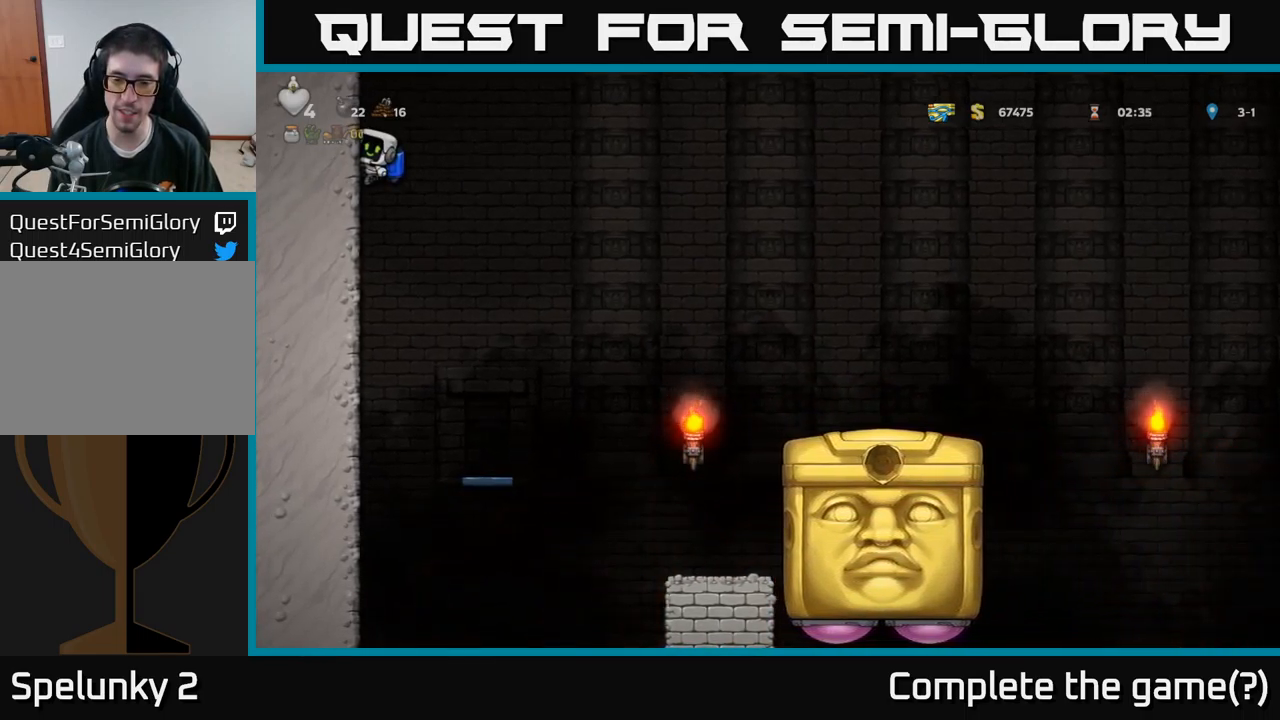
{"buttons": ["DPAD_RIGHT"], "left_stick": "center", "right_stick": "center", "events": [[300, "DPAD_DOWN", "up"], [317, "DPAD_LEFT", "up"], [400, "DPAD_RIGHT", "down"]]}
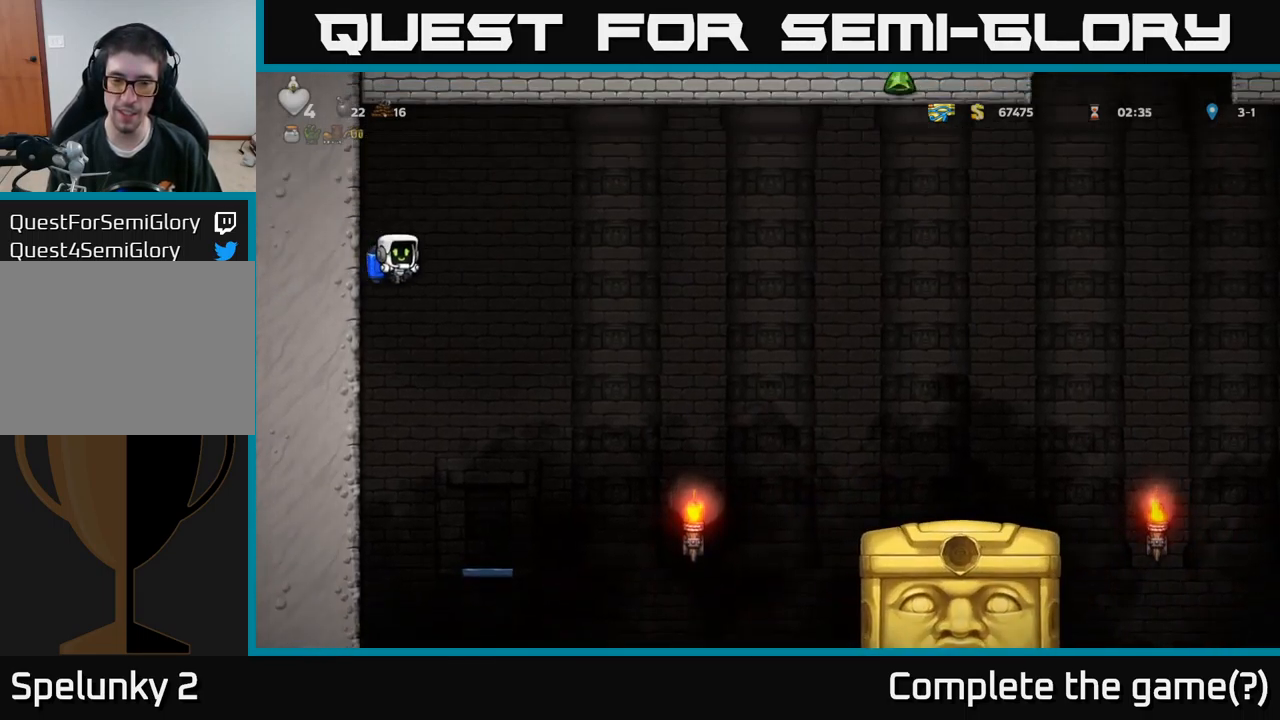
{"buttons": ["DPAD_LEFT"], "left_stick": "center", "right_stick": "center", "events": [[333, "DPAD_RIGHT", "up"], [467, "DPAD_LEFT", "down"]]}
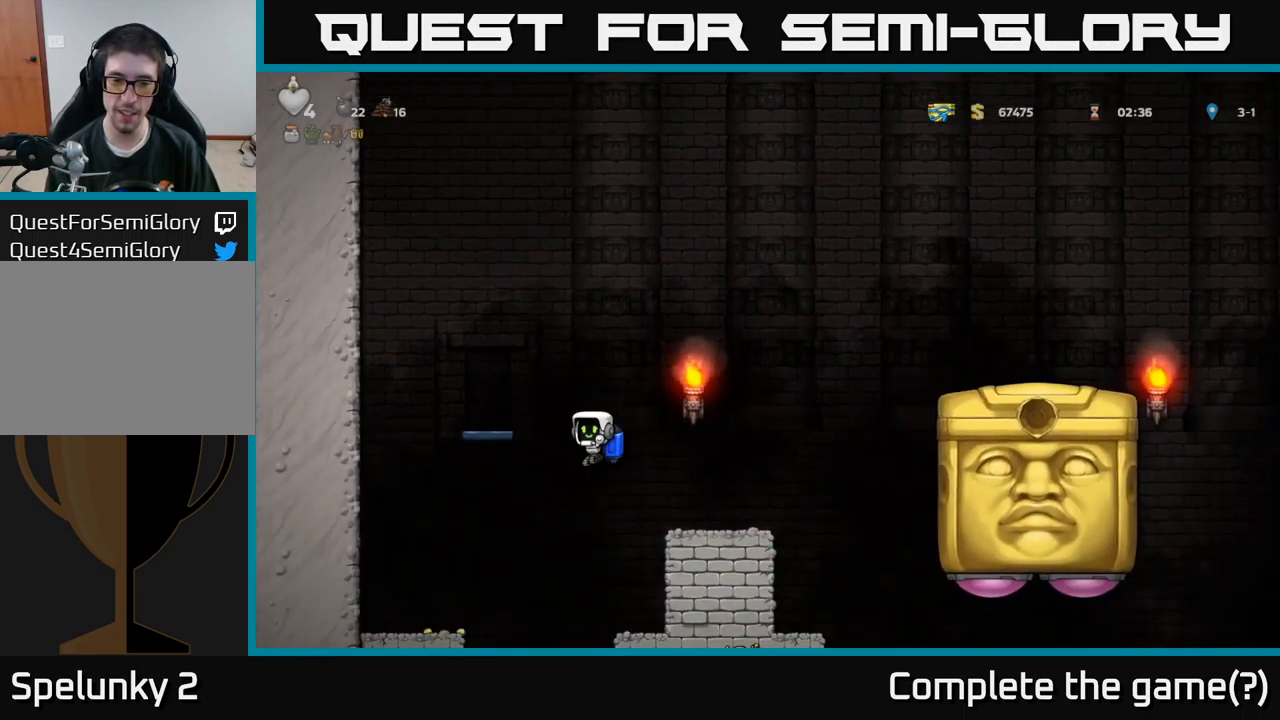
{"buttons": ["A", "DPAD_LEFT"], "left_stick": "center", "right_stick": "center", "events": [[17, "A", "down"], [133, "A", "up"], [467, "A", "down"]]}
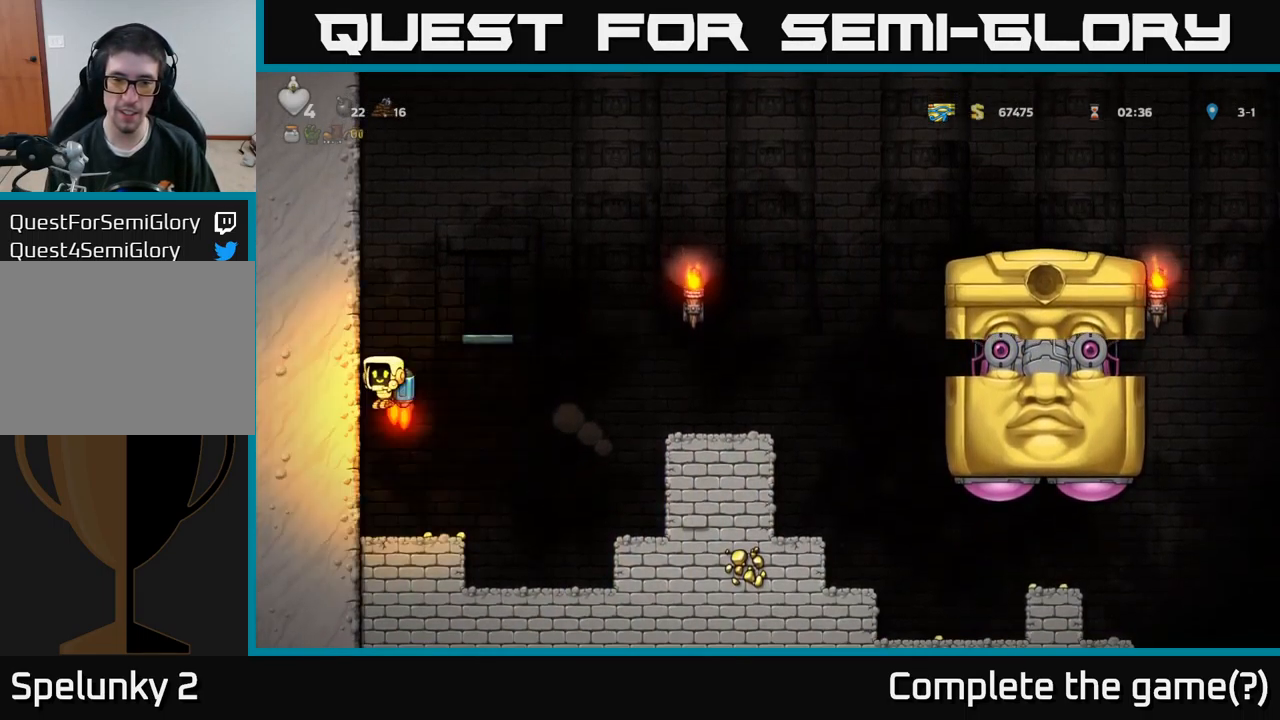
{"buttons": ["DPAD_LEFT"], "left_stick": "center", "right_stick": "center", "events": [[50, "A", "up"], [100, "A", "down"], [217, "A", "up"], [317, "A", "down"], [383, "A", "up"]]}
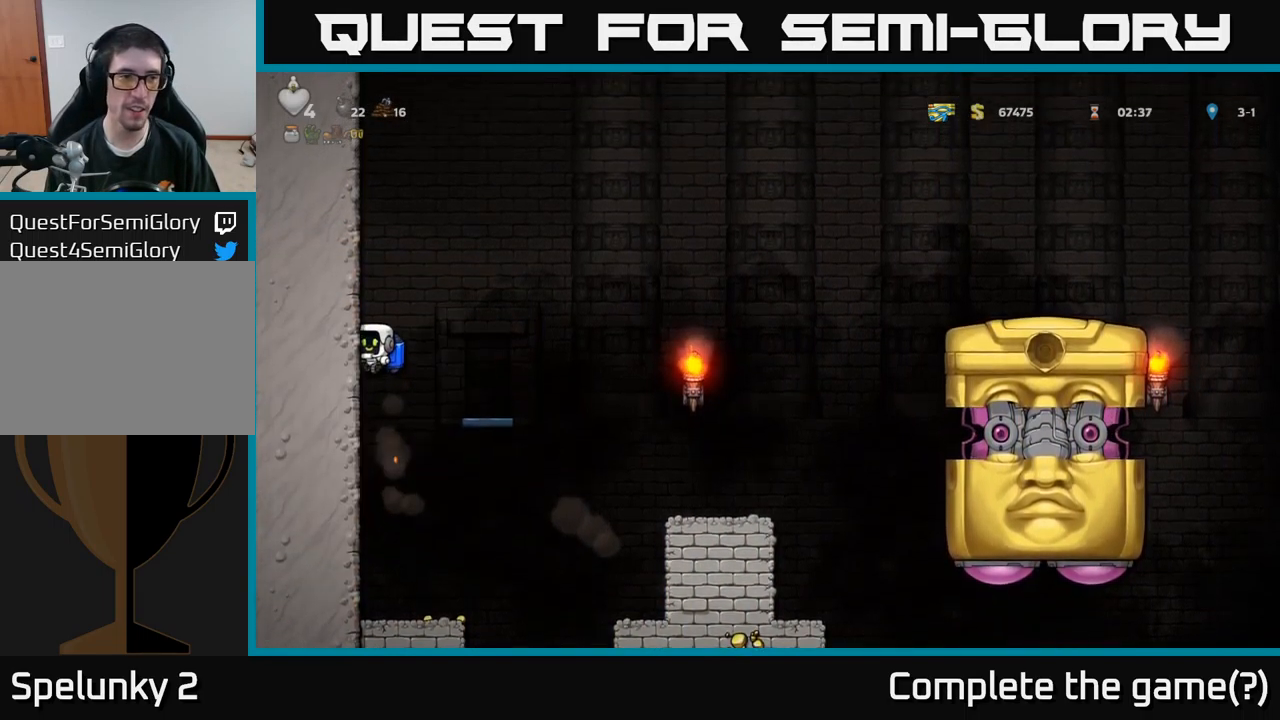
{"buttons": ["DPAD_LEFT"], "left_stick": "center", "right_stick": "center", "events": [[100, "A", "down"], [217, "A", "up"], [367, "A", "down"], [500, "A", "up"]]}
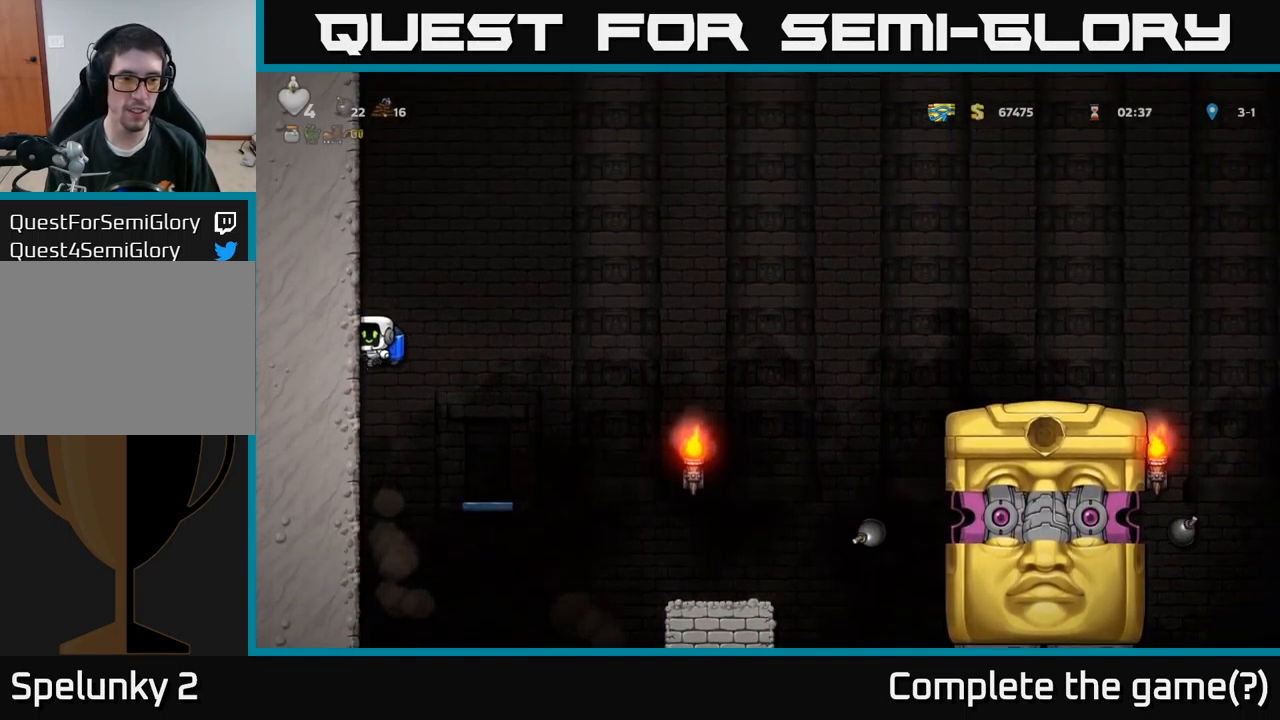
{"buttons": ["A", "DPAD_LEFT"], "left_stick": "center", "right_stick": "center", "events": [[133, "A", "down"], [250, "A", "up"], [400, "A", "down"]]}
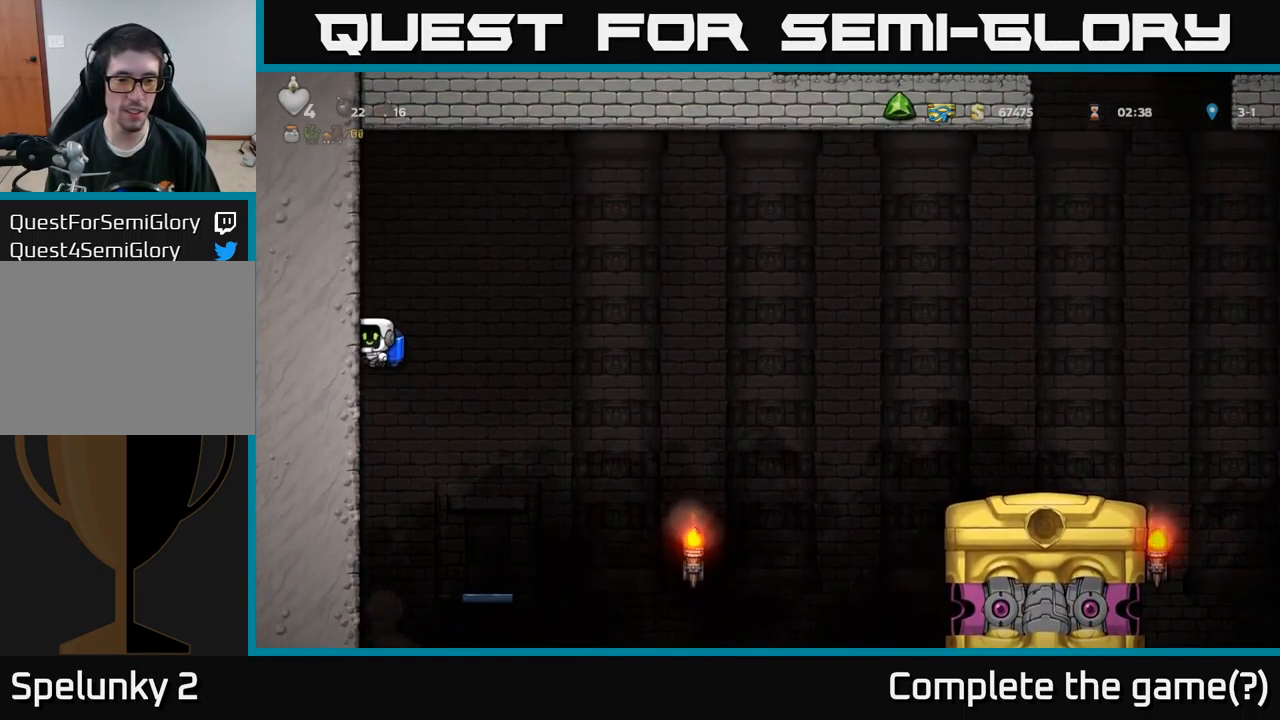
{"buttons": ["DPAD_LEFT"], "left_stick": "center", "right_stick": "center", "events": [[33, "A", "up"], [167, "A", "down"], [283, "A", "up"]]}
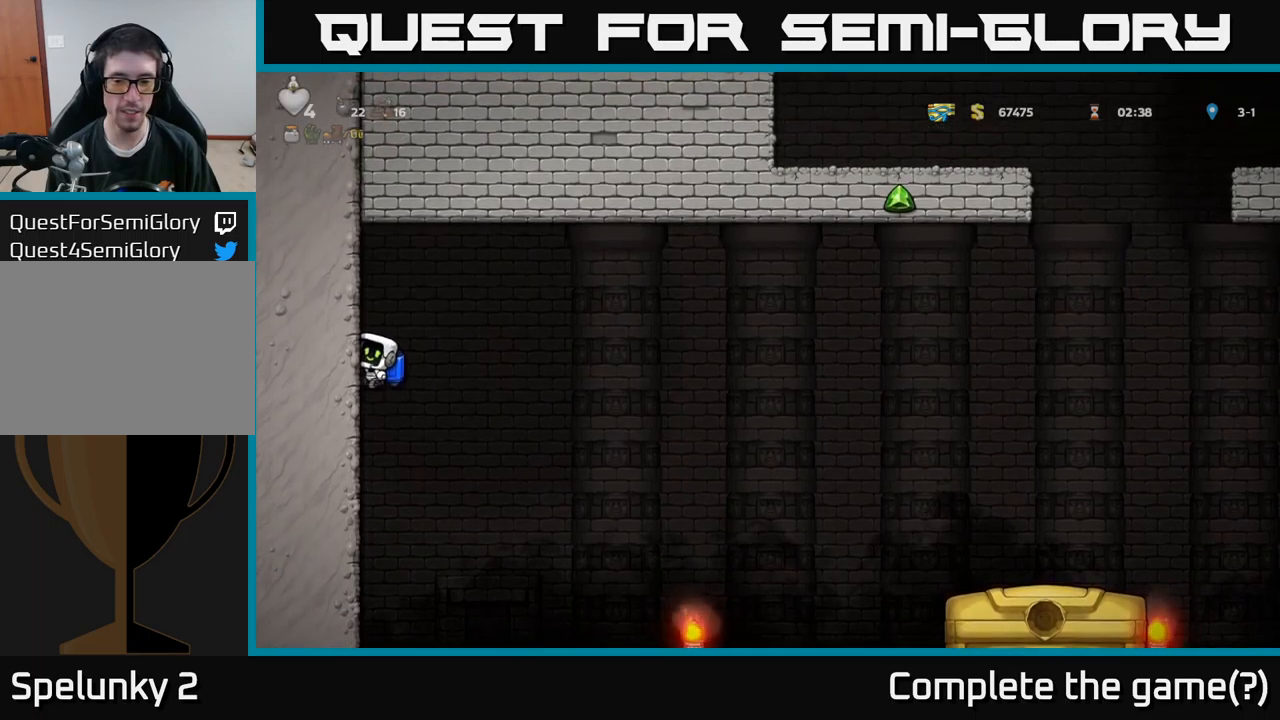
{"buttons": ["DPAD_LEFT"], "left_stick": "center", "right_stick": "center", "events": []}
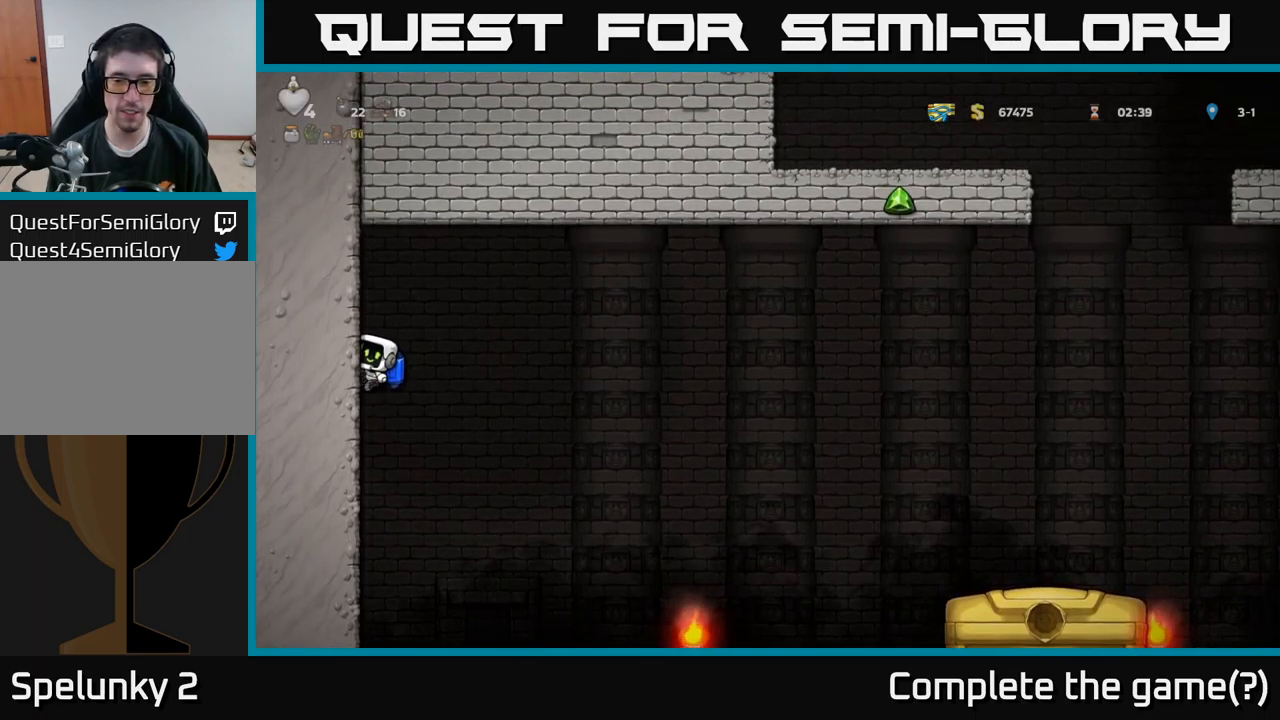
{"buttons": ["A", "DPAD_RIGHT"], "left_stick": "center", "right_stick": "center", "events": [[350, "A", "down"], [417, "DPAD_LEFT", "up"], [433, "DPAD_RIGHT", "down"]]}
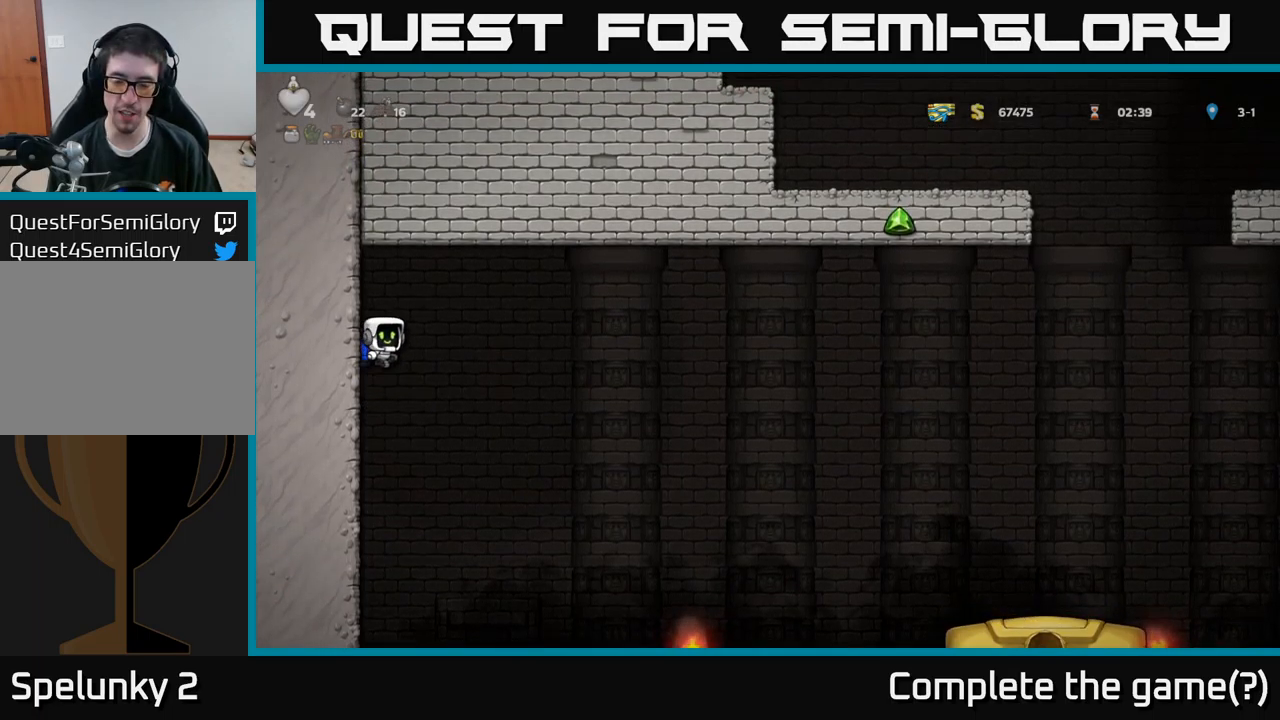
{"buttons": ["A", "DPAD_RIGHT"], "left_stick": "center", "right_stick": "center", "events": [[33, "A", "up"], [433, "A", "down"]]}
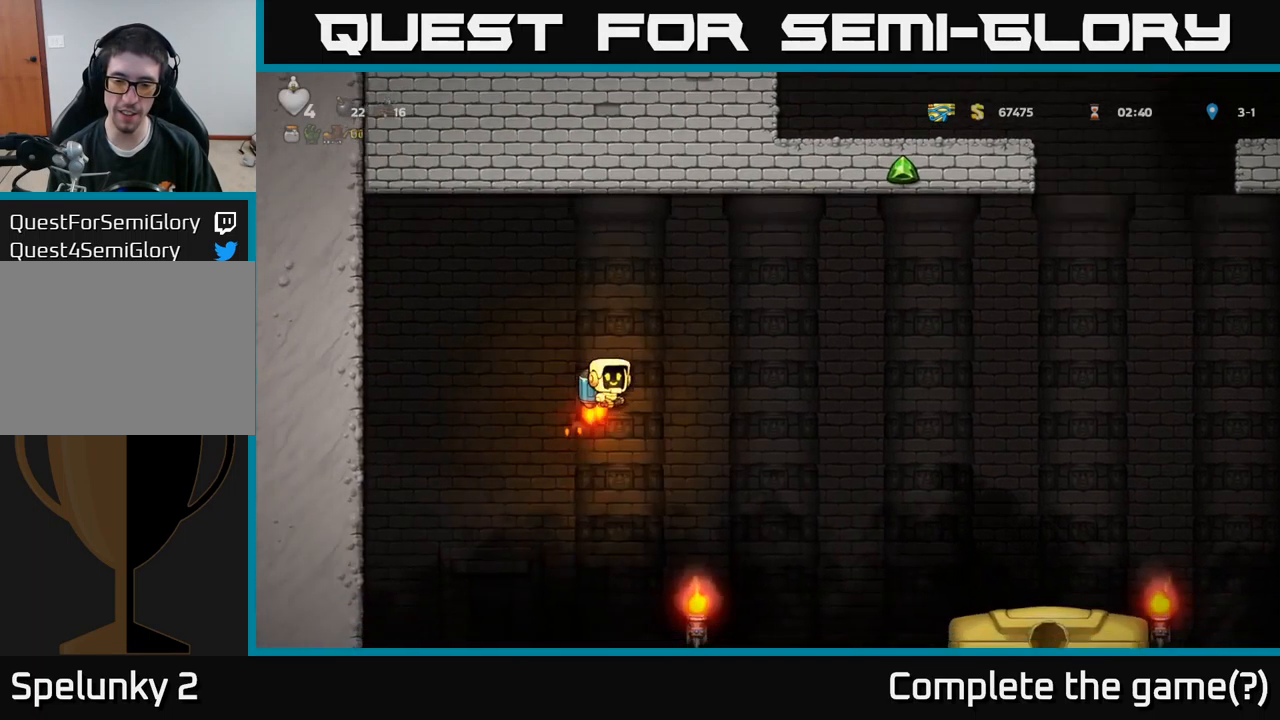
{"buttons": ["DPAD_RIGHT"], "left_stick": "center", "right_stick": "center", "events": [[117, "A", "up"]]}
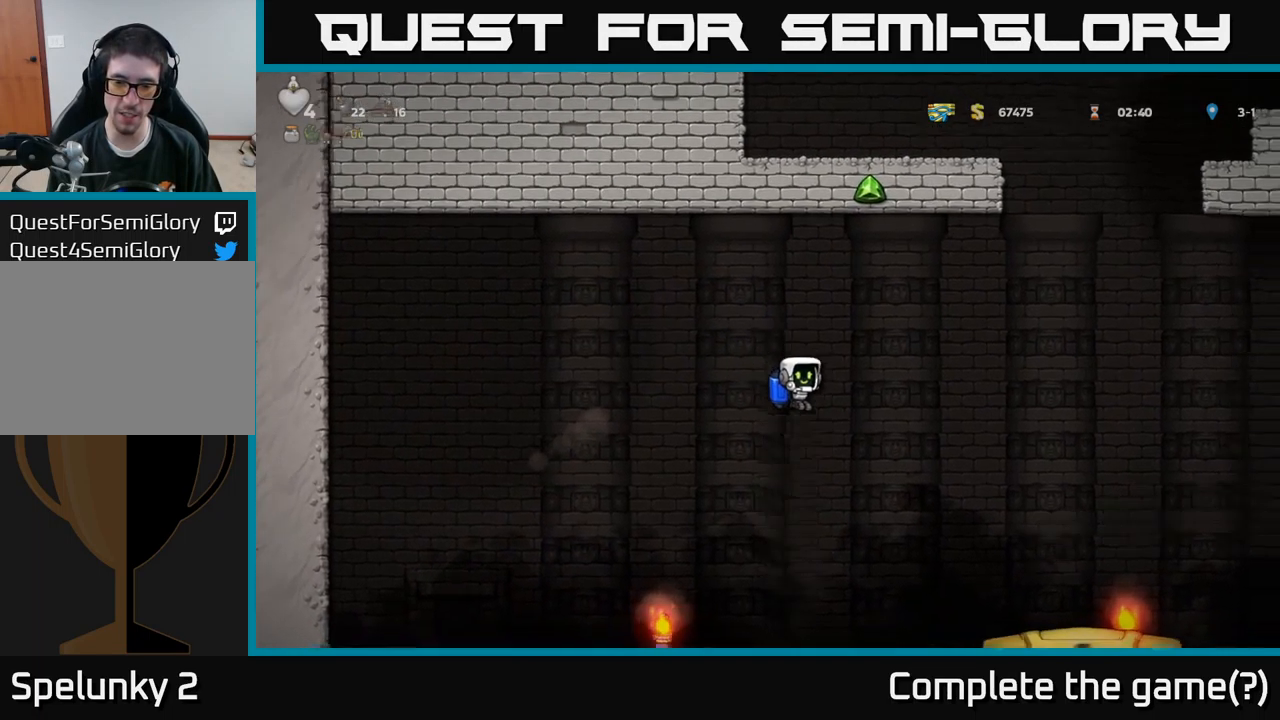
{"buttons": [], "left_stick": "center", "right_stick": "center", "events": [[83, "DPAD_RIGHT", "up"], [150, "DPAD_LEFT", "down"], [233, "A", "down"], [367, "A", "up"], [450, "DPAD_LEFT", "up"]]}
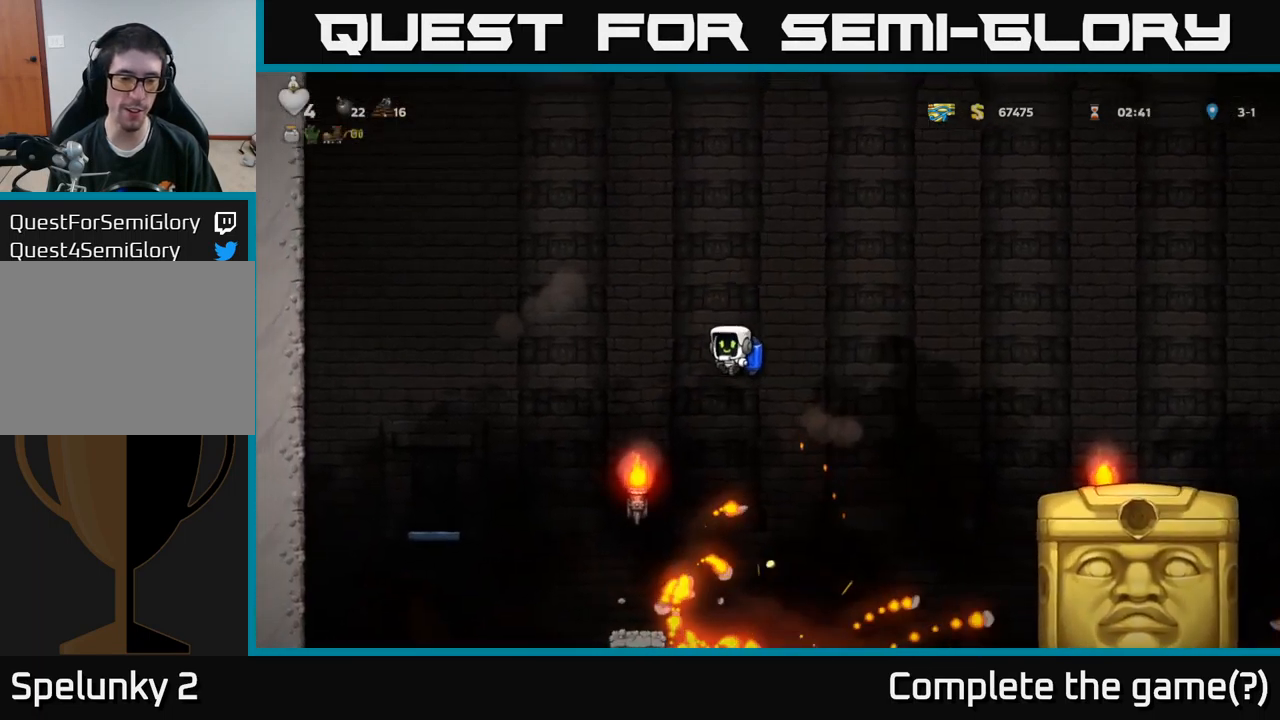
{"buttons": ["DPAD_LEFT"], "left_stick": "center", "right_stick": "center", "events": [[350, "A", "down"], [433, "DPAD_LEFT", "down"], [483, "A", "up"]]}
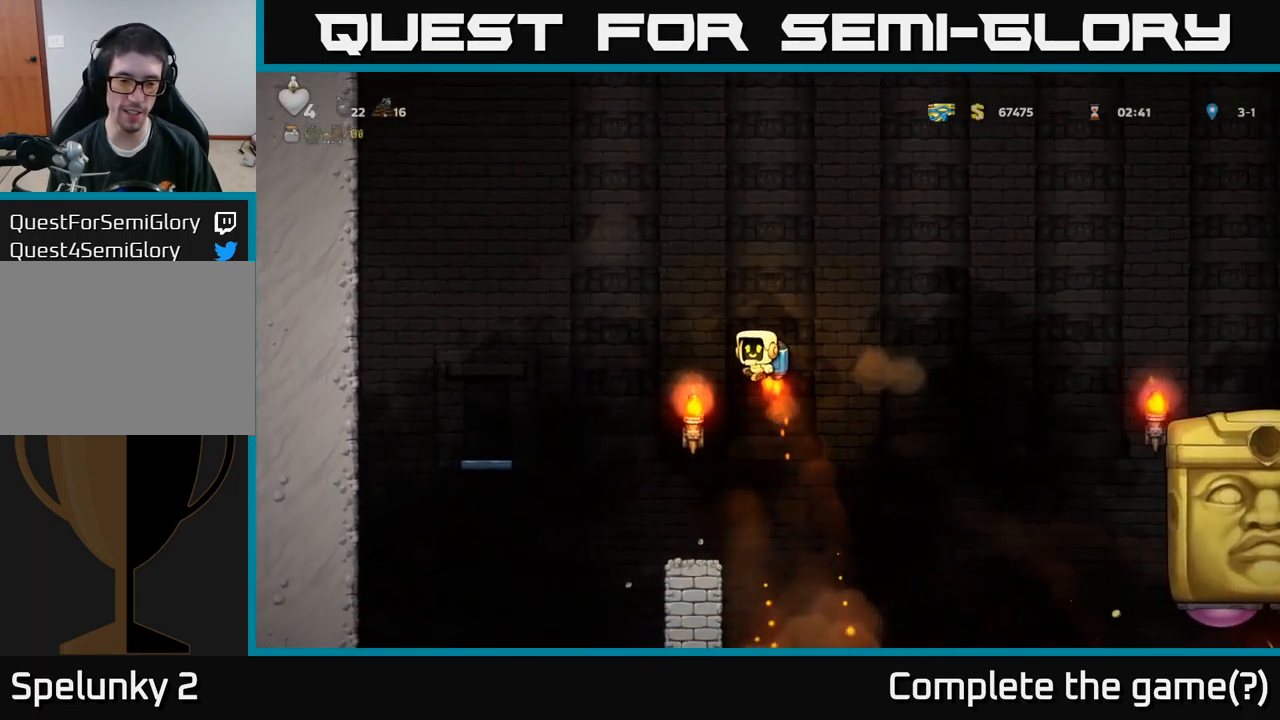
{"buttons": [], "left_stick": "center", "right_stick": "center", "events": [[33, "DPAD_LEFT", "up"]]}
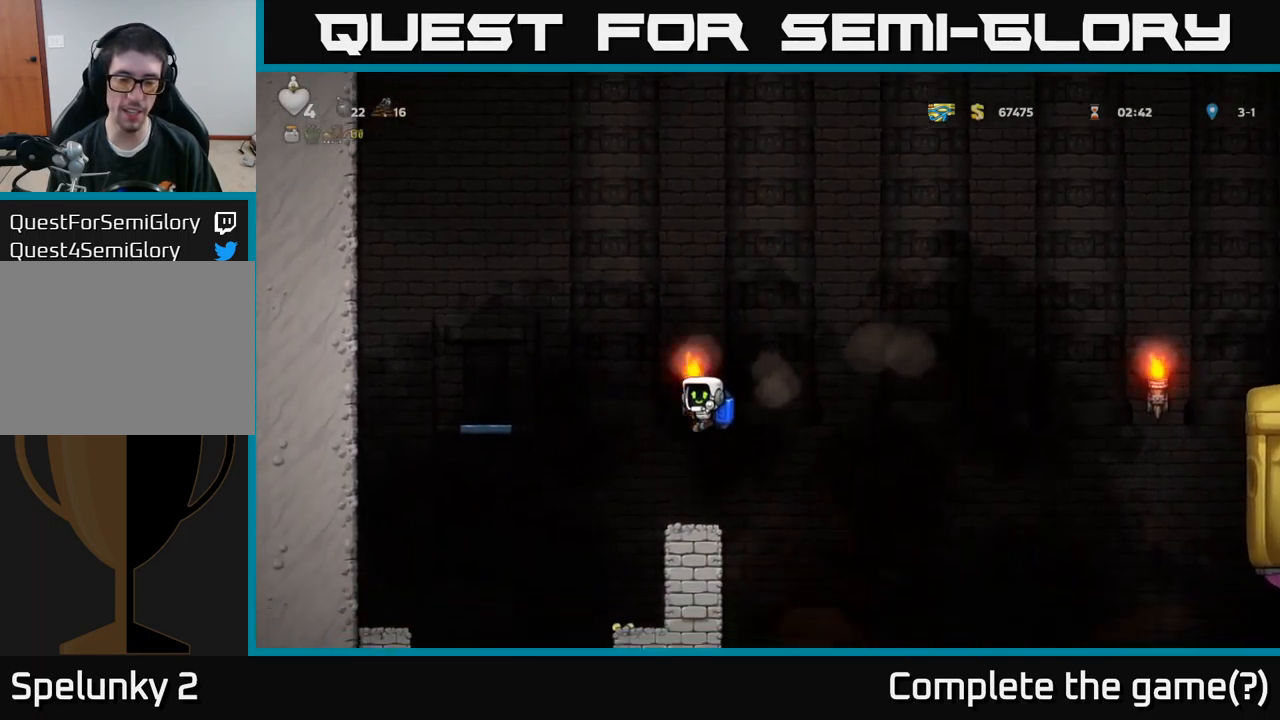
{"buttons": [], "left_stick": "center", "right_stick": "center", "events": []}
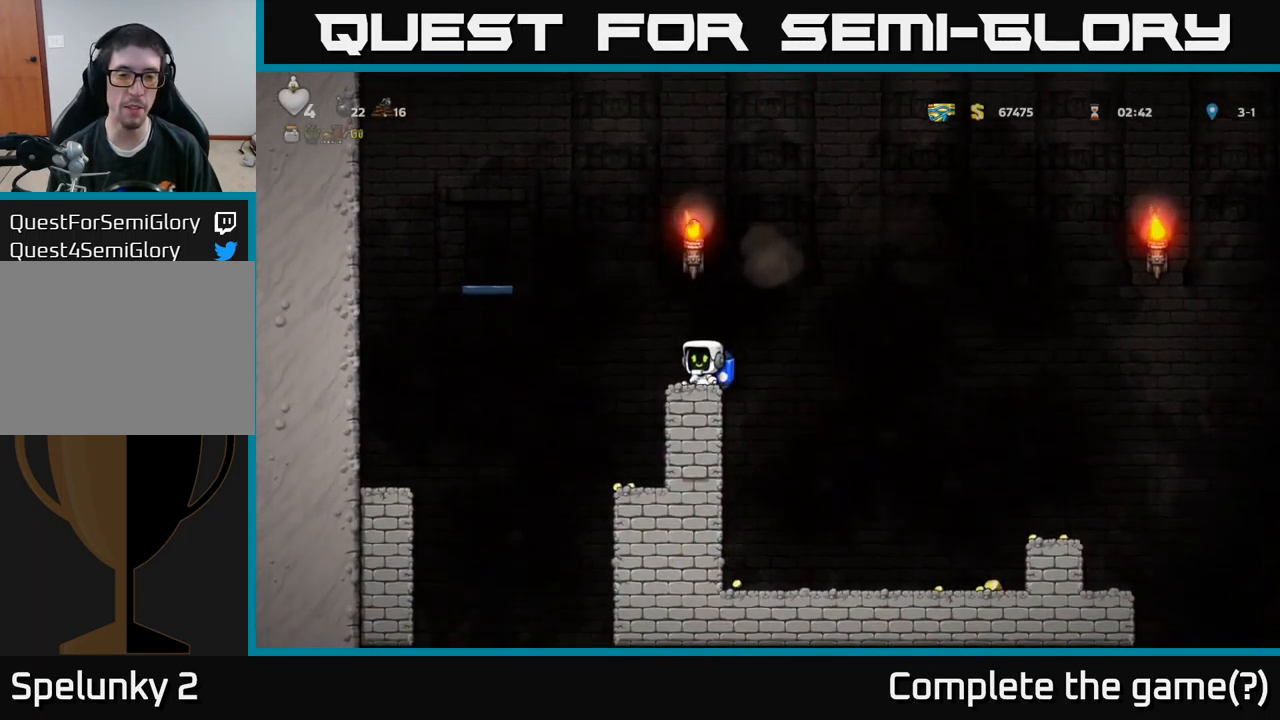
{"buttons": [], "left_stick": "center", "right_stick": "center", "events": [[17, "DPAD_LEFT", "down"], [200, "DPAD_LEFT", "up"], [350, "DPAD_RIGHT", "down"], [450, "DPAD_RIGHT", "up"]]}
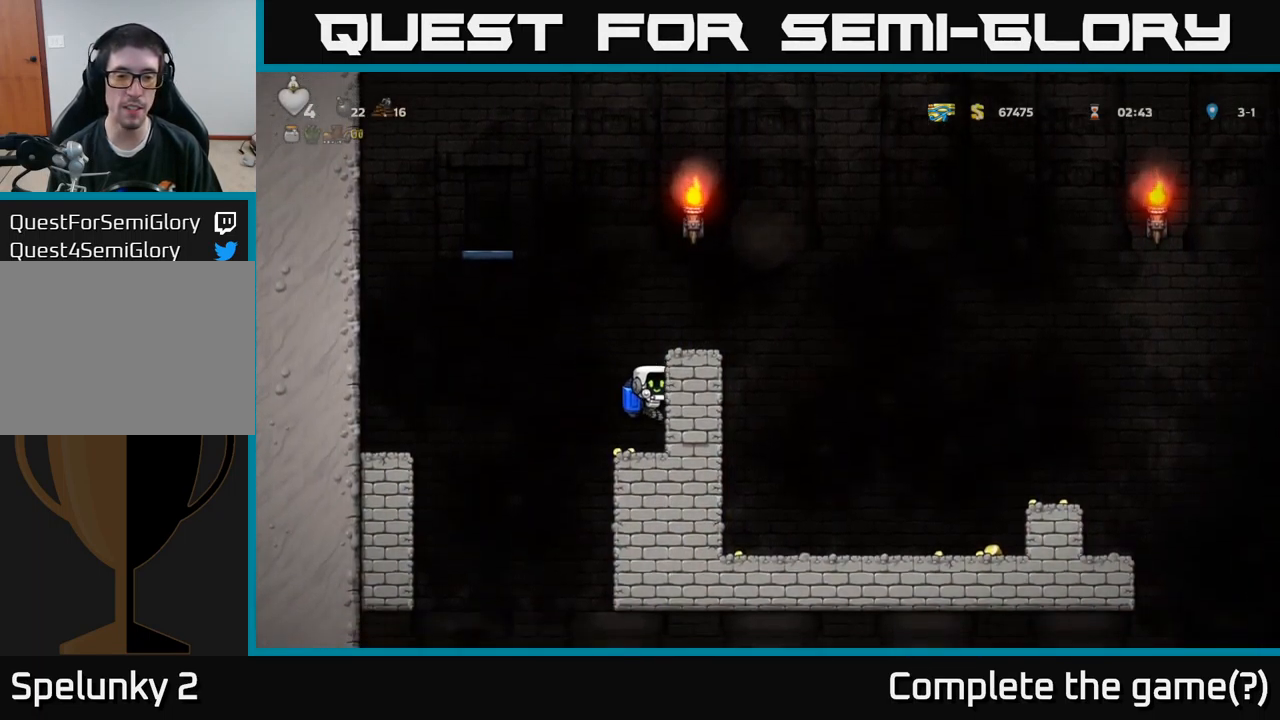
{"buttons": ["DPAD_RIGHT"], "left_stick": "center", "right_stick": "center", "events": [[150, "DPAD_LEFT", "down"], [267, "DPAD_LEFT", "up"], [300, "DPAD_RIGHT", "down"], [317, "A", "down"], [450, "A", "up"]]}
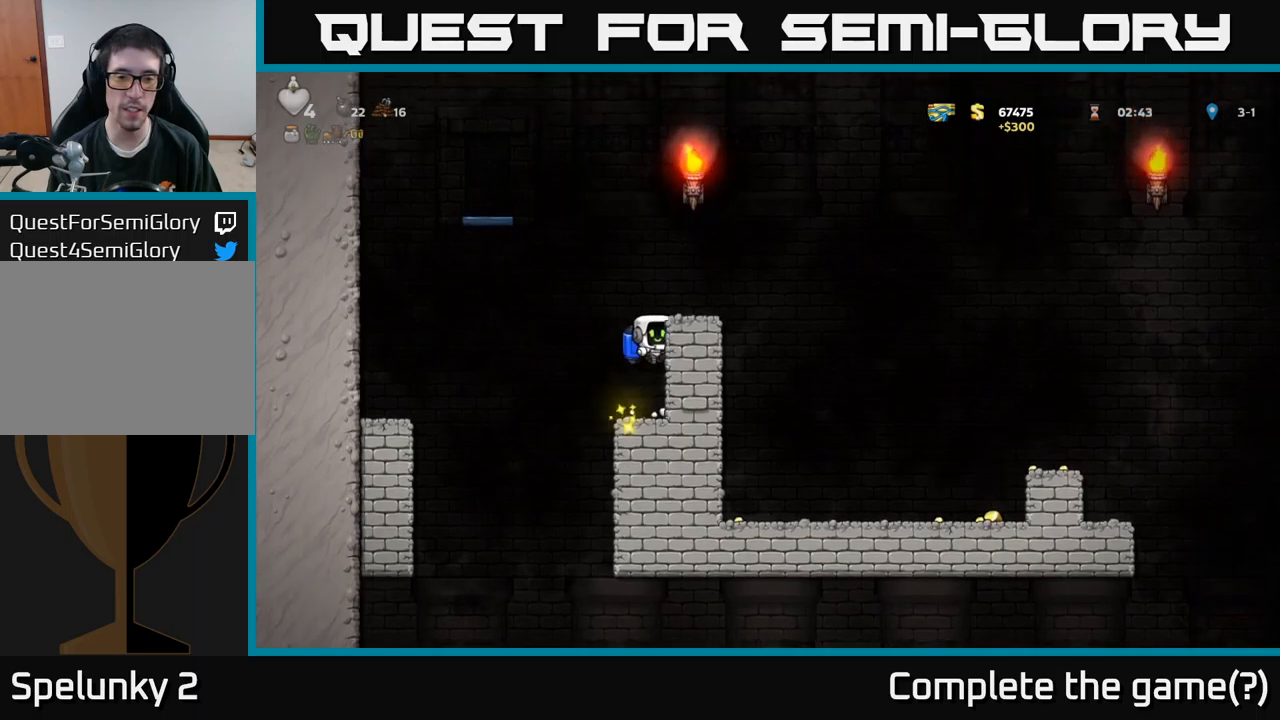
{"buttons": ["DPAD_RIGHT"], "left_stick": "center", "right_stick": "center", "events": [[17, "A", "down"], [150, "A", "up"]]}
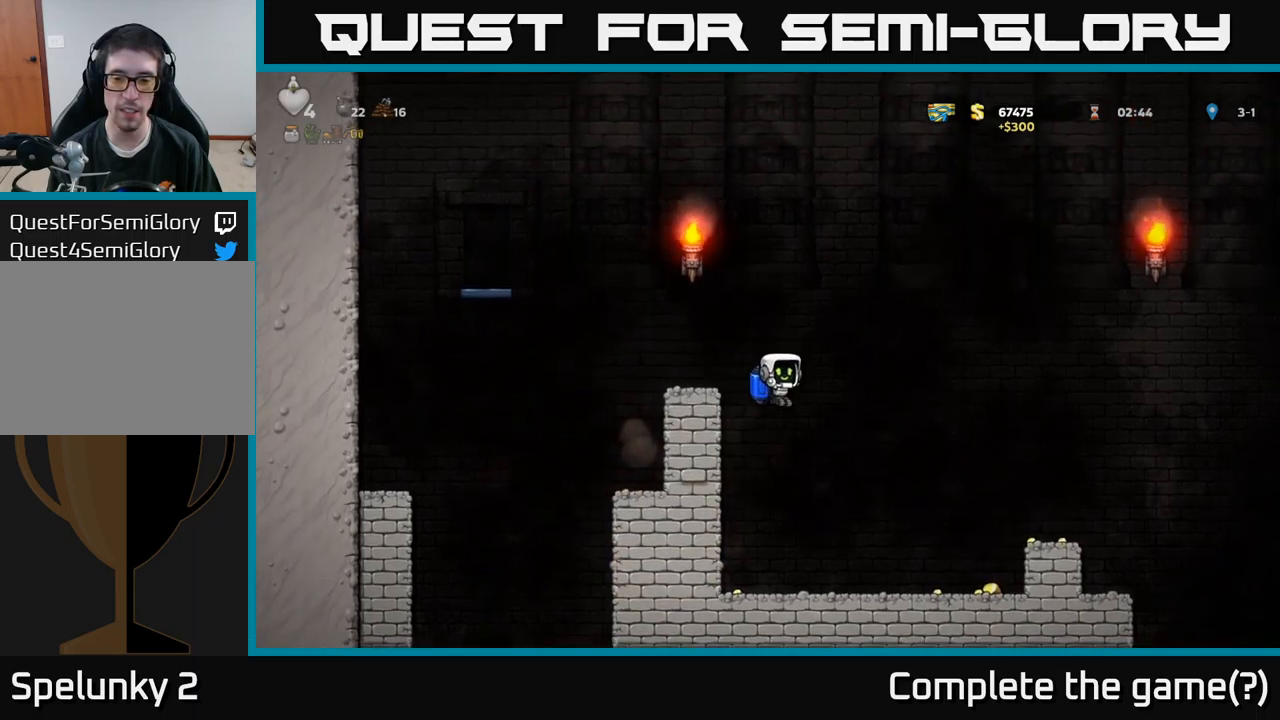
{"buttons": [], "left_stick": "center", "right_stick": "center", "events": [[500, "DPAD_RIGHT", "up"]]}
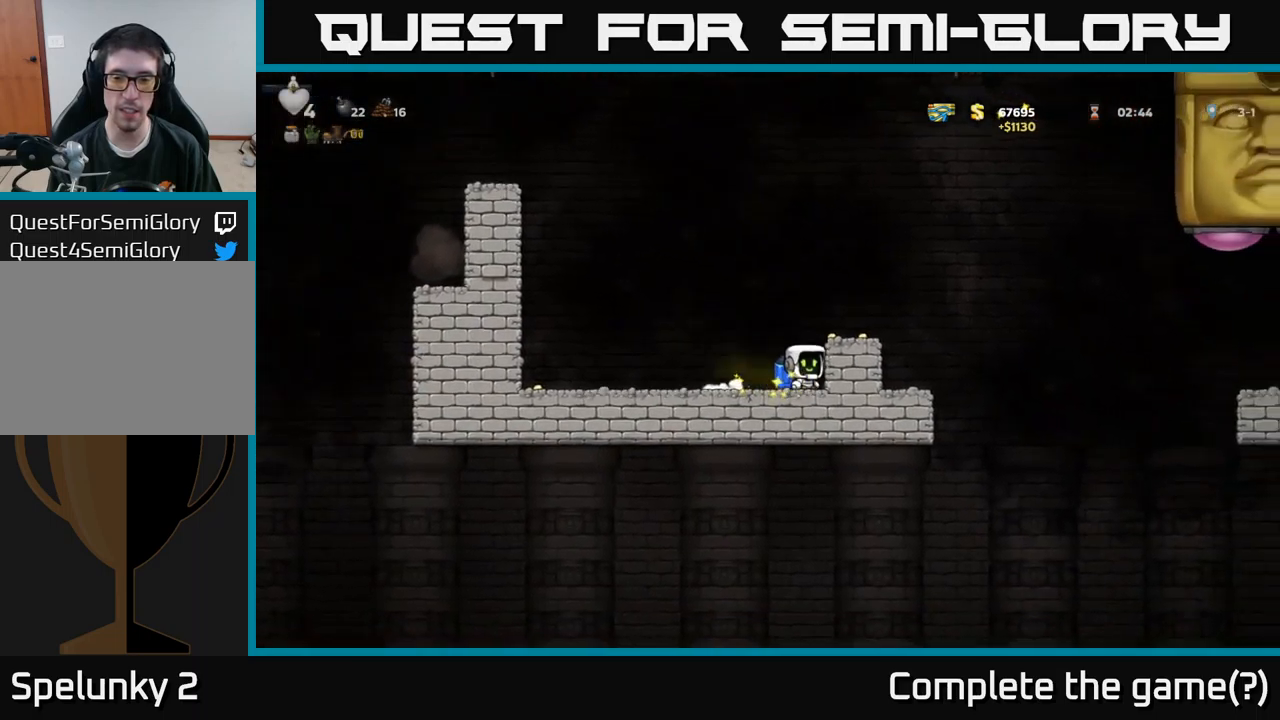
{"buttons": [], "left_stick": "center", "right_stick": "center", "events": [[117, "A", "down"], [217, "A", "up"], [250, "DPAD_RIGHT", "down"], [317, "DPAD_RIGHT", "up"]]}
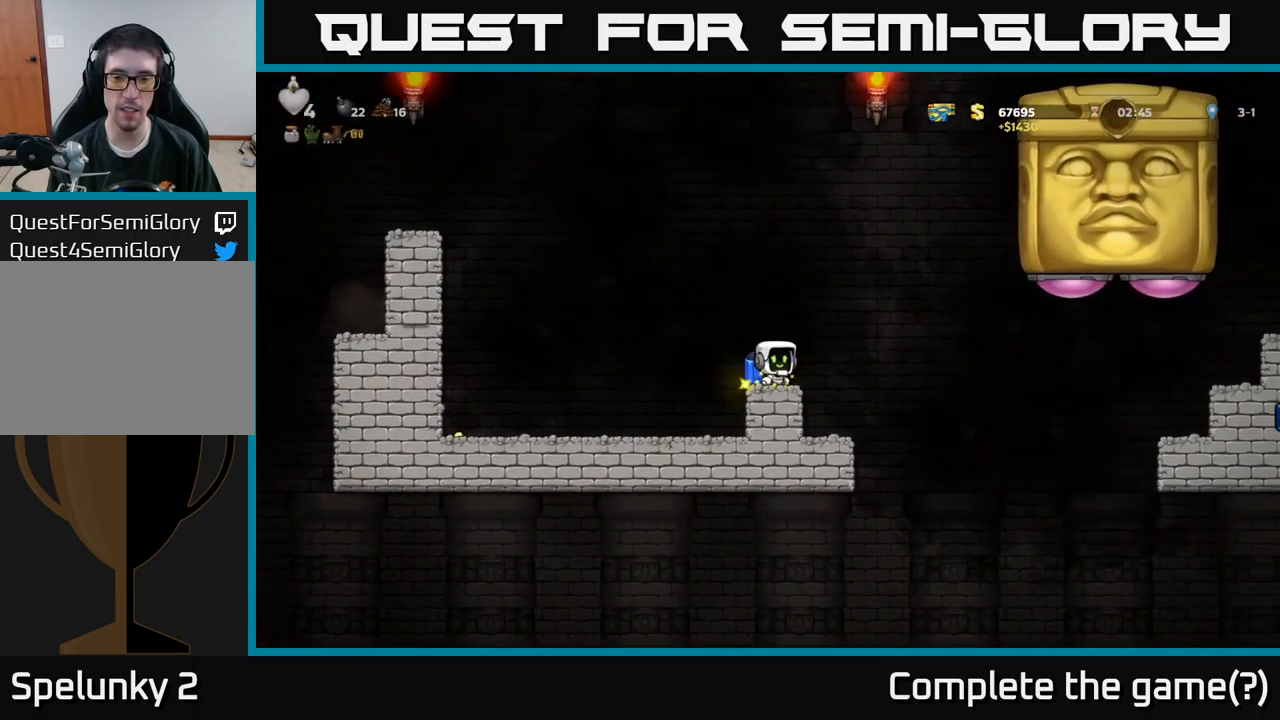
{"buttons": ["DPAD_LEFT"], "left_stick": "center", "right_stick": "center", "events": [[100, "DPAD_RIGHT", "down"], [184, "A", "down"], [300, "A", "up"], [350, "A", "down"], [384, "X", "down"], [467, "DPAD_RIGHT", "up"], [484, "X", "up"], [500, "A", "up"], [500, "DPAD_LEFT", "down"]]}
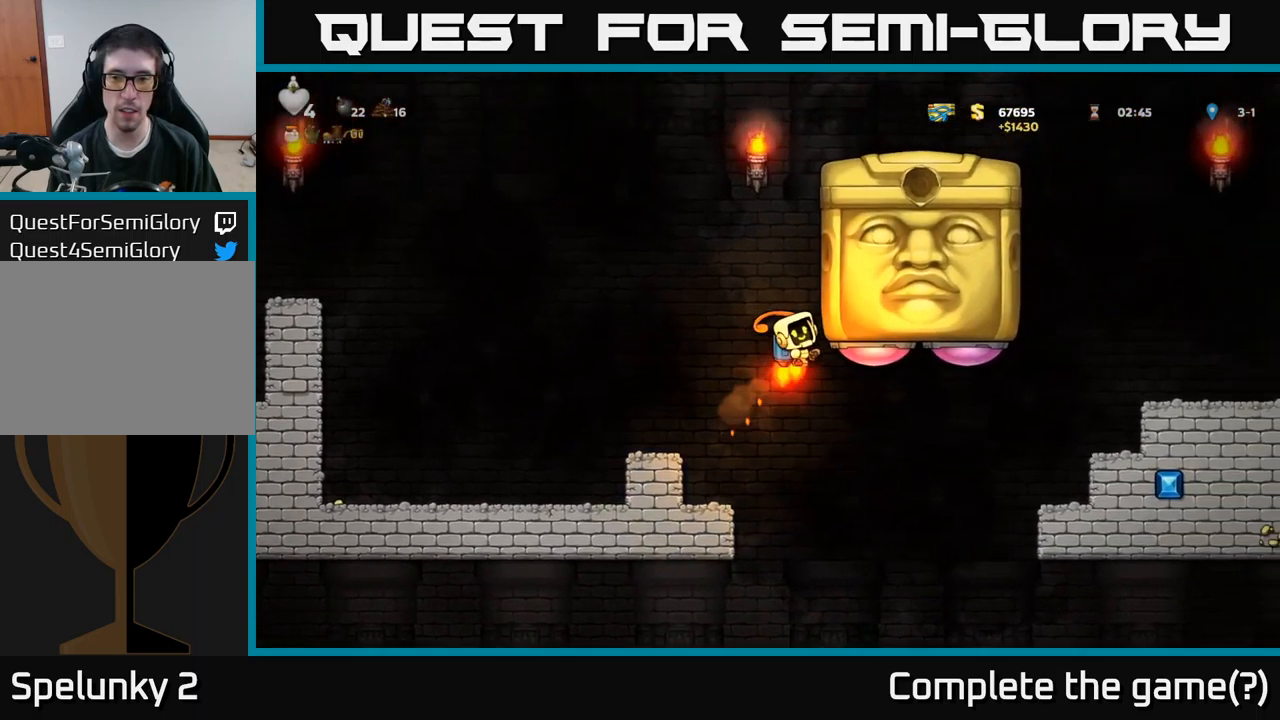
{"buttons": ["DPAD_LEFT"], "left_stick": "center", "right_stick": "center", "events": [[234, "A", "down"], [300, "A", "up"]]}
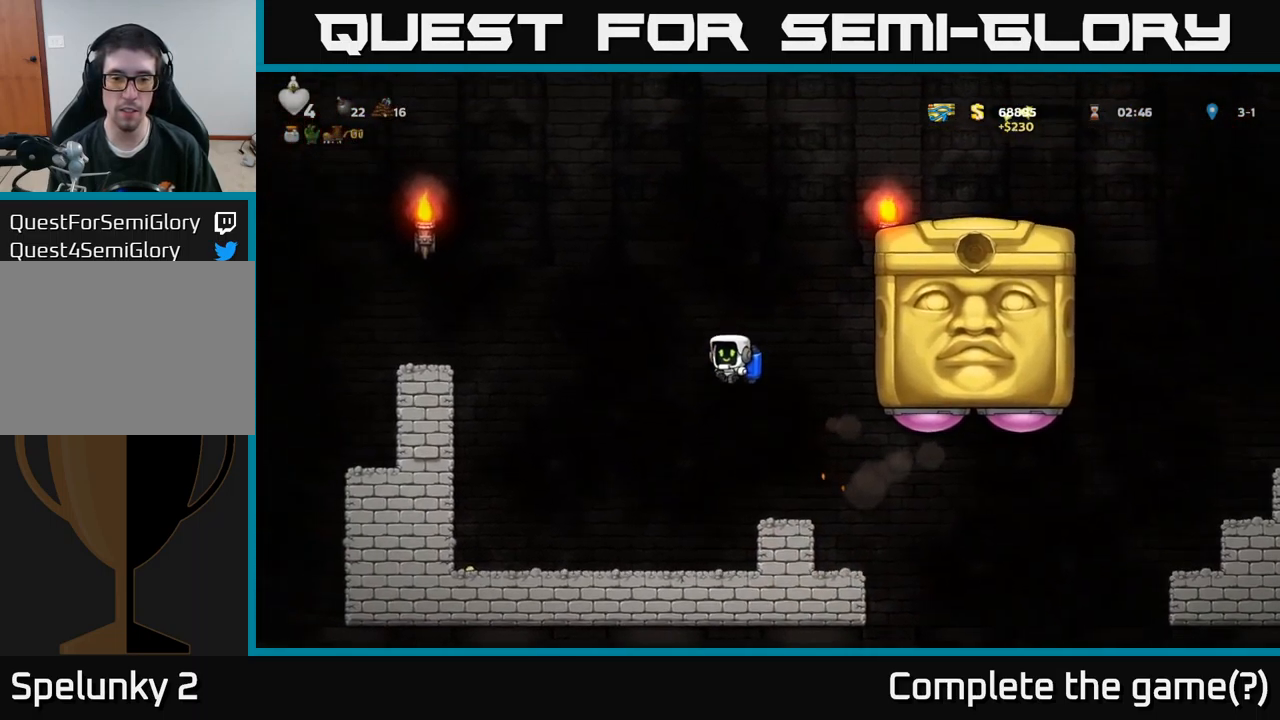
{"buttons": ["DPAD_LEFT"], "left_stick": "center", "right_stick": "center", "events": []}
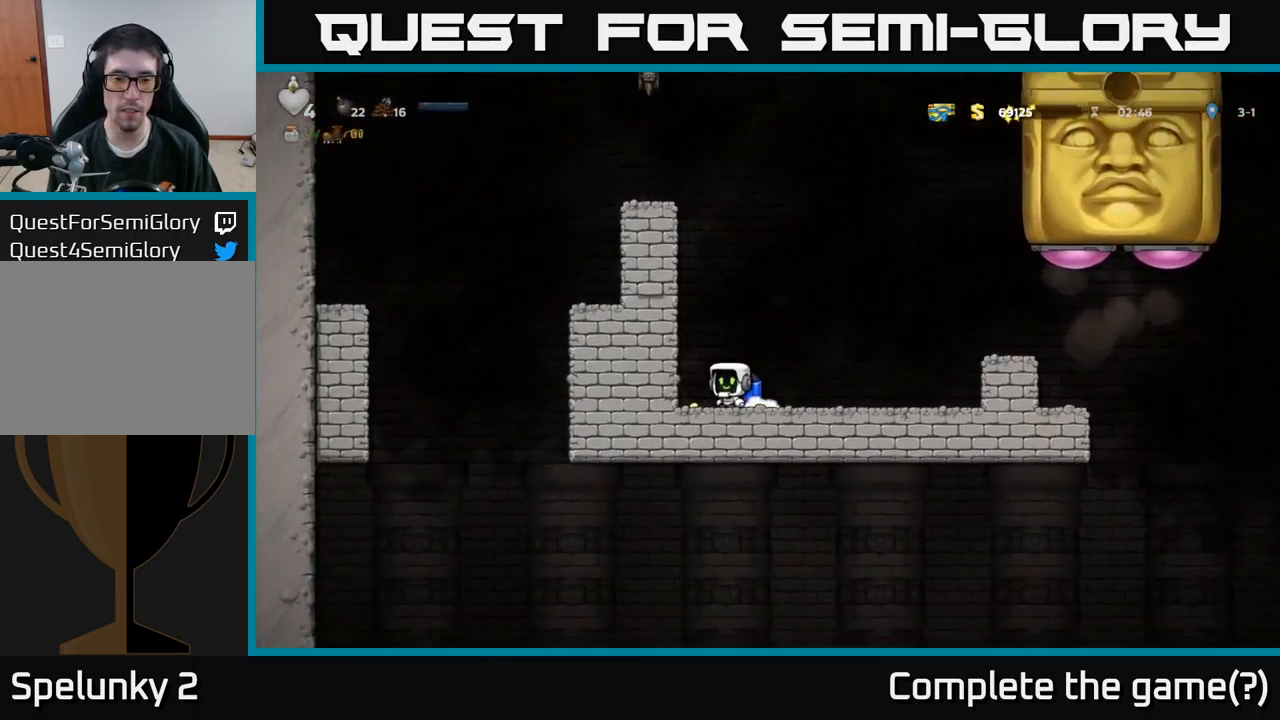
{"buttons": ["A", "X", "DPAD_RIGHT"], "left_stick": "center", "right_stick": "center", "events": [[17, "DPAD_LEFT", "up"], [67, "A", "down"], [84, "DPAD_RIGHT", "down"], [167, "A", "up"], [200, "A", "down"], [484, "X", "down"]]}
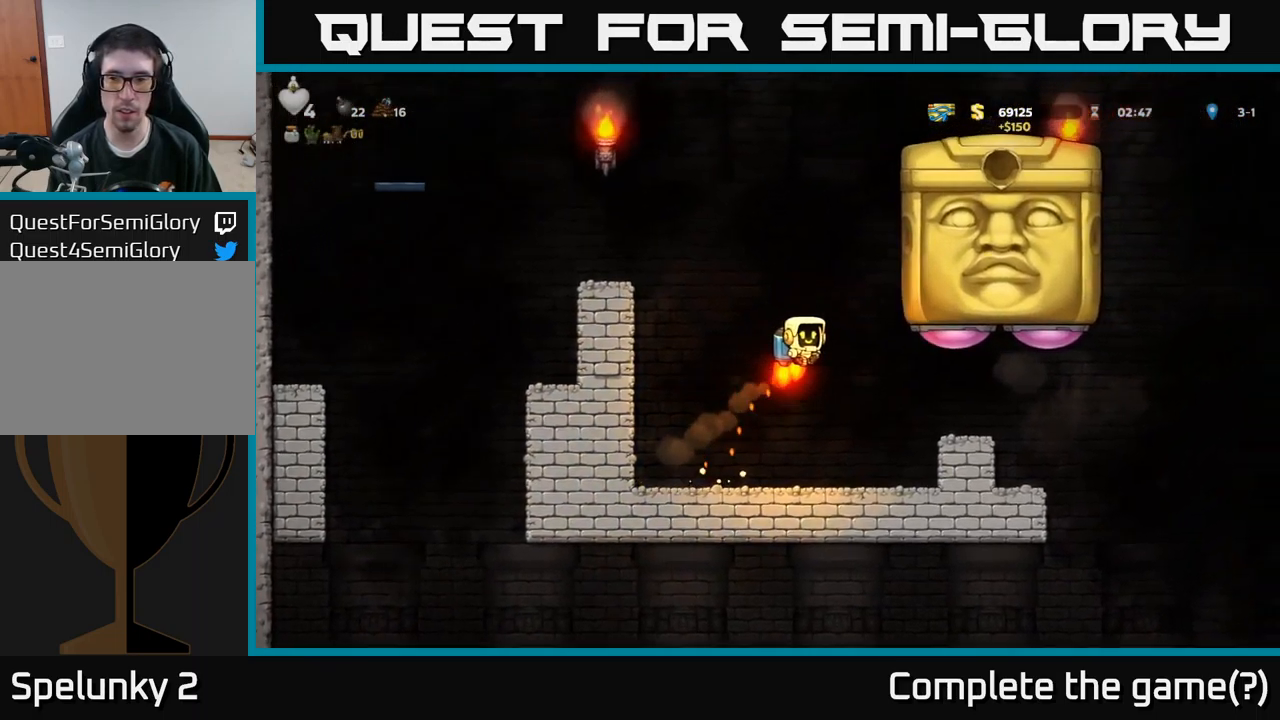
{"buttons": ["A"], "left_stick": "center", "right_stick": "center", "events": [[17, "A", "up"], [50, "X", "up"], [84, "DPAD_RIGHT", "up"], [117, "DPAD_LEFT", "down"], [184, "A", "down"], [267, "A", "up"], [367, "A", "down"], [500, "DPAD_LEFT", "up"]]}